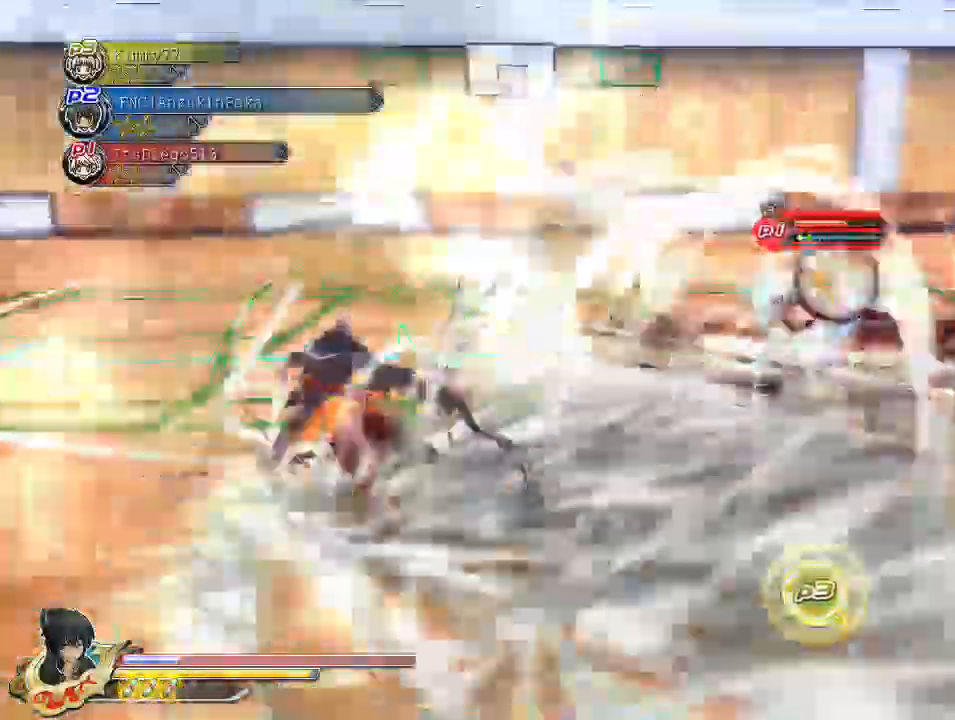
Gameplay with a controller (PlayStation layout); each line is a JSON object with the inputs held at the frame after it. "events" lists button and stick changes between this image and that frame as [ms after this image, input, new state], when the widget could be followed in between.
{"buttons": [], "left_stick": "center", "right_stick": "center", "events": [[17, "SQUARE", "down"], [117, "CROSS", "down"], [117, "R1", "down"], [117, "left_stick", "up"], [217, "R1", "up"], [250, "CROSS", "up"], [283, "left_stick", "center"], [350, "SQUARE", "up"], [383, "L2", "down"], [433, "L2", "up"]]}
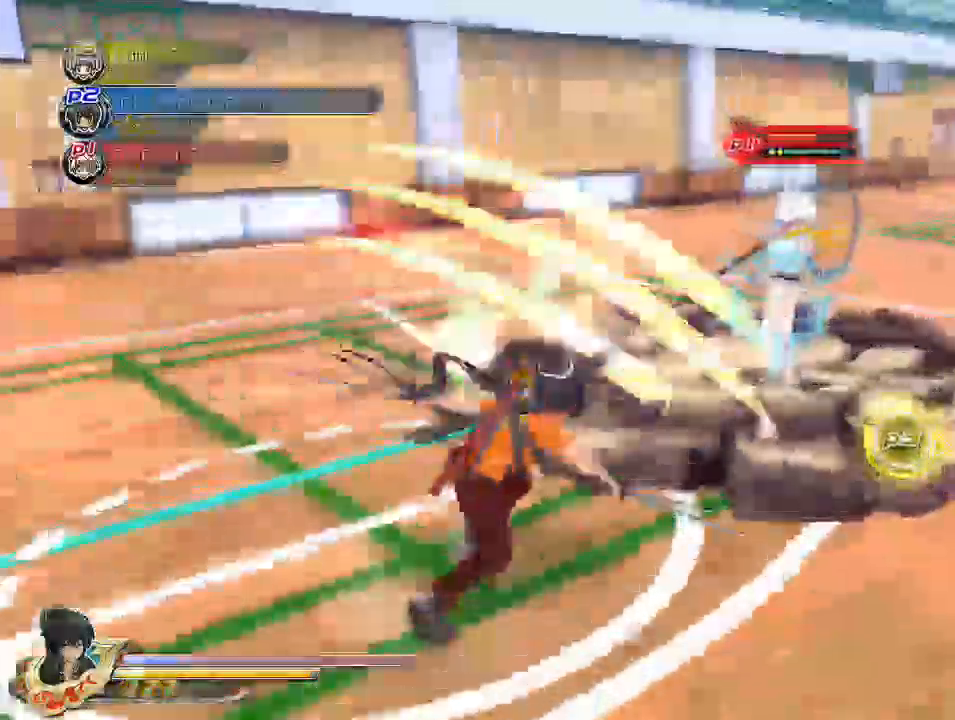
{"buttons": ["SQUARE"], "left_stick": "center", "right_stick": "center", "events": [[83, "SQUARE", "down"], [200, "SQUARE", "up"], [250, "SQUARE", "down"]]}
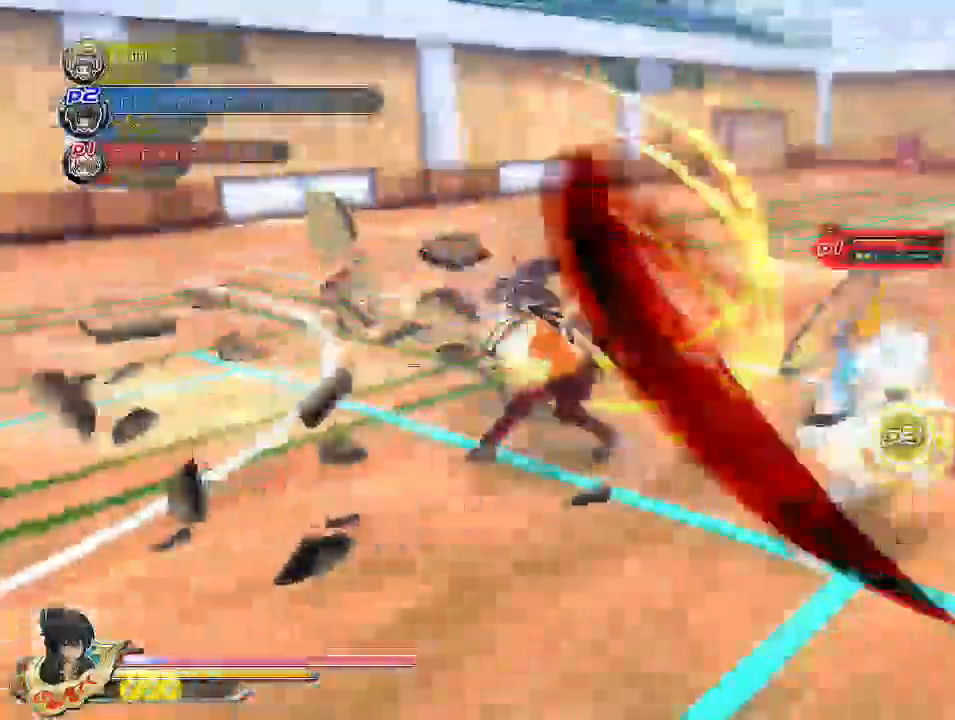
{"buttons": ["SQUARE"], "left_stick": "center", "right_stick": "center", "events": [[33, "SQUARE", "up"], [100, "SQUARE", "down"], [183, "SQUARE", "up"], [267, "SQUARE", "down"], [367, "SQUARE", "up"], [450, "SQUARE", "down"]]}
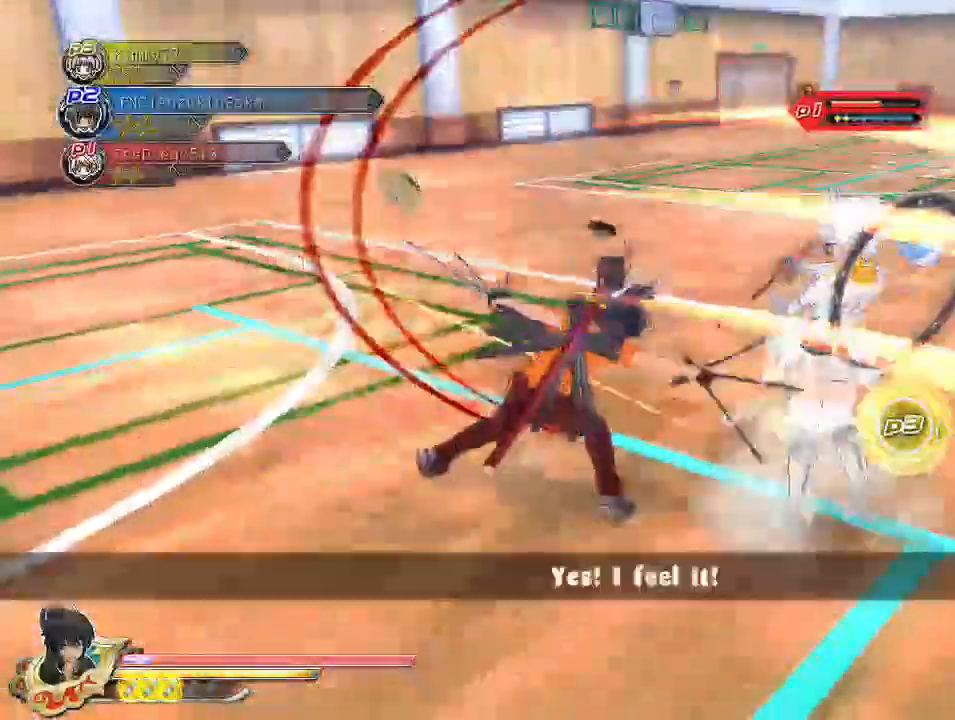
{"buttons": ["CROSS", "SQUARE", "R1"], "left_stick": "center", "right_stick": "center", "events": [[183, "SQUARE", "up"], [217, "CROSS", "down"], [250, "R1", "down"], [283, "SQUARE", "down"]]}
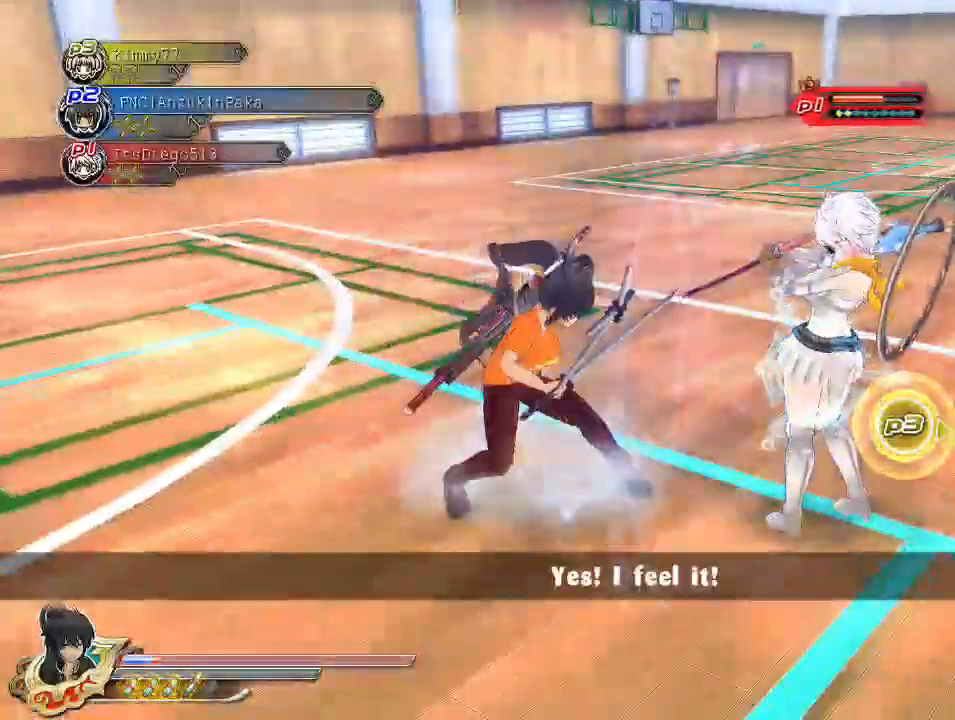
{"buttons": ["SQUARE"], "left_stick": "center", "right_stick": "center", "events": [[167, "CROSS", "up"], [167, "R1", "up"], [167, "SQUARE", "up"], [233, "SQUARE", "down"], [350, "L2", "down"], [350, "SQUARE", "up"], [417, "L2", "up"], [483, "SQUARE", "down"]]}
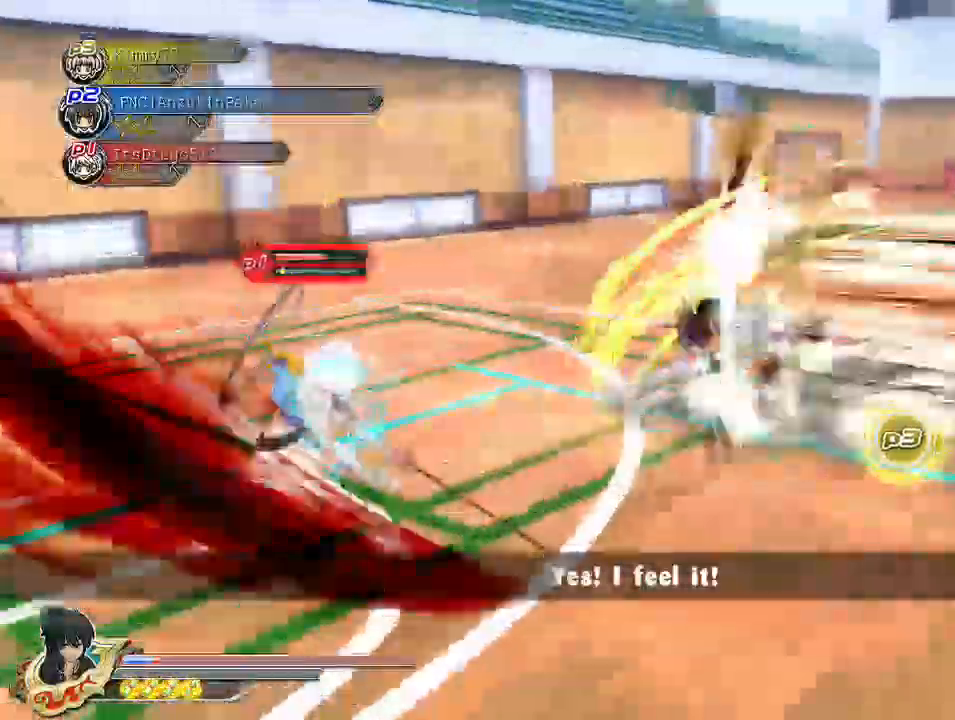
{"buttons": ["SQUARE"], "left_stick": "center", "right_stick": "center", "events": [[83, "SQUARE", "up"], [150, "SQUARE", "down"], [267, "CROSS", "down"], [267, "SQUARE", "up"], [317, "CROSS", "up"], [317, "SQUARE", "down"], [417, "CROSS", "down"], [417, "SQUARE", "up"], [467, "CROSS", "up"], [467, "SQUARE", "down"]]}
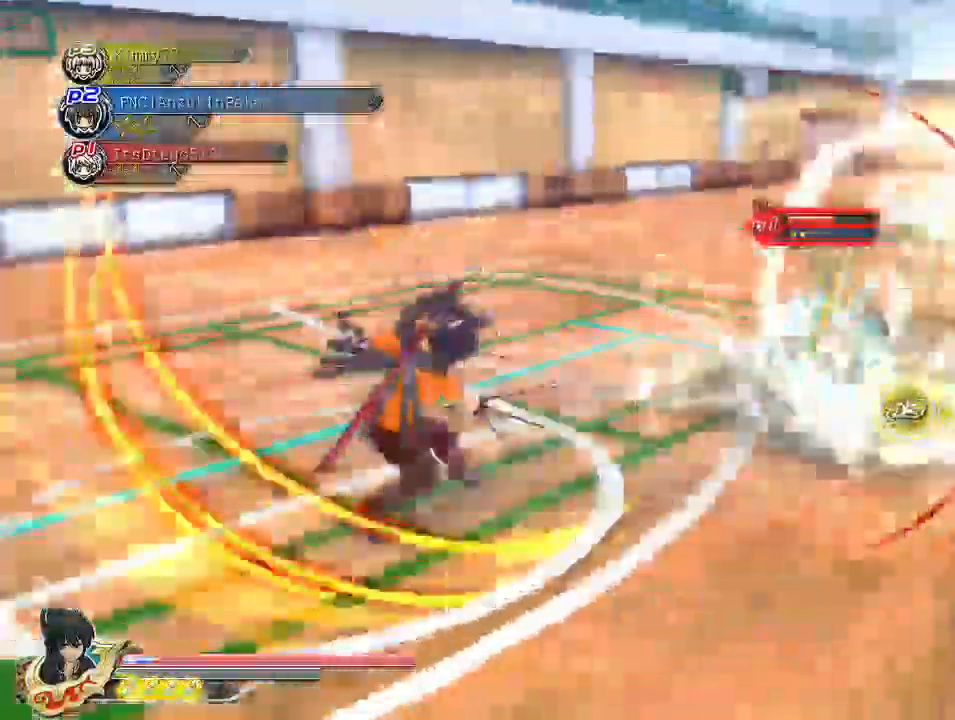
{"buttons": ["SQUARE"], "left_stick": "center", "right_stick": "center"}
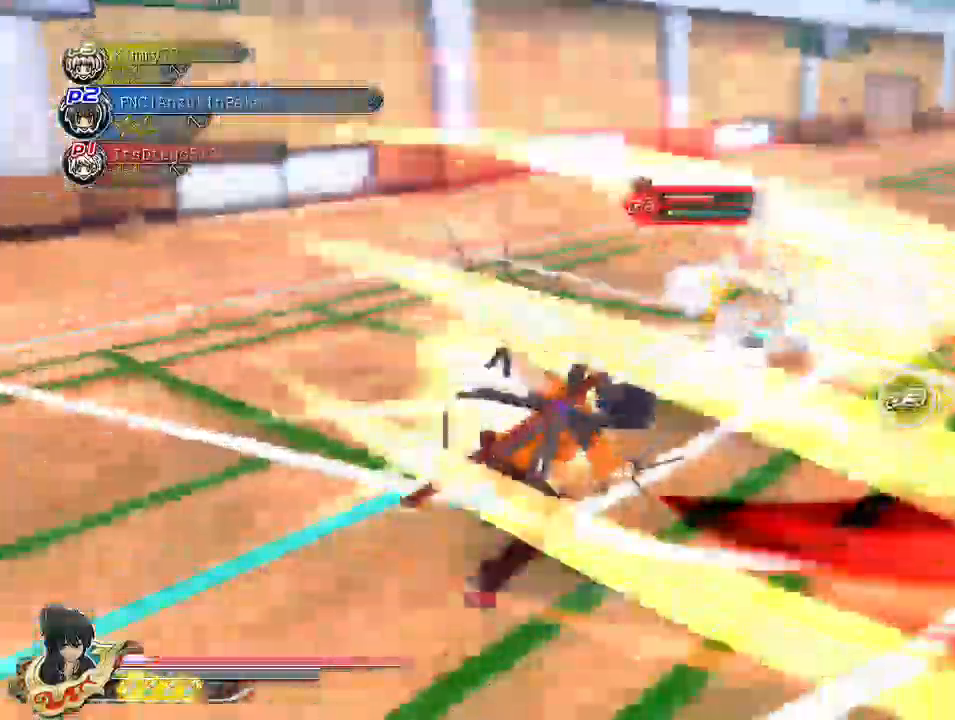
{"buttons": ["SQUARE", "L1"], "left_stick": "center", "right_stick": "center", "events": [[83, "CIRCLE", "down"], [100, "CROSS", "down"], [100, "SQUARE", "up"], [133, "CIRCLE", "up"], [150, "CROSS", "up"], [150, "SQUARE", "down"], [267, "SQUARE", "up"], [333, "SQUARE", "down"], [500, "L1", "down"]]}
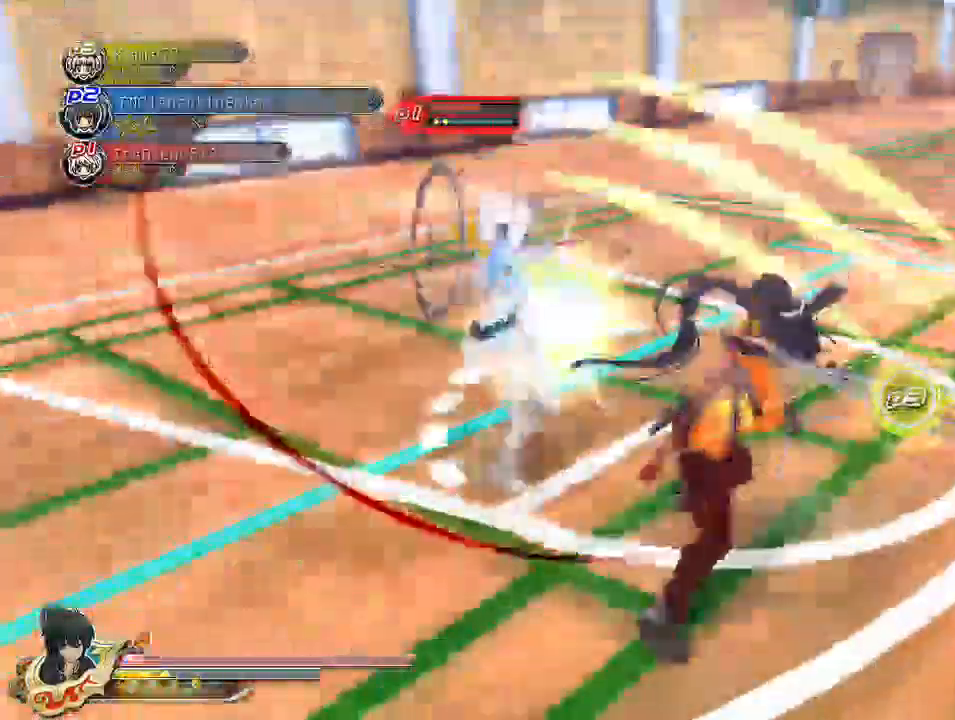
{"buttons": [], "left_stick": "center", "right_stick": "center"}
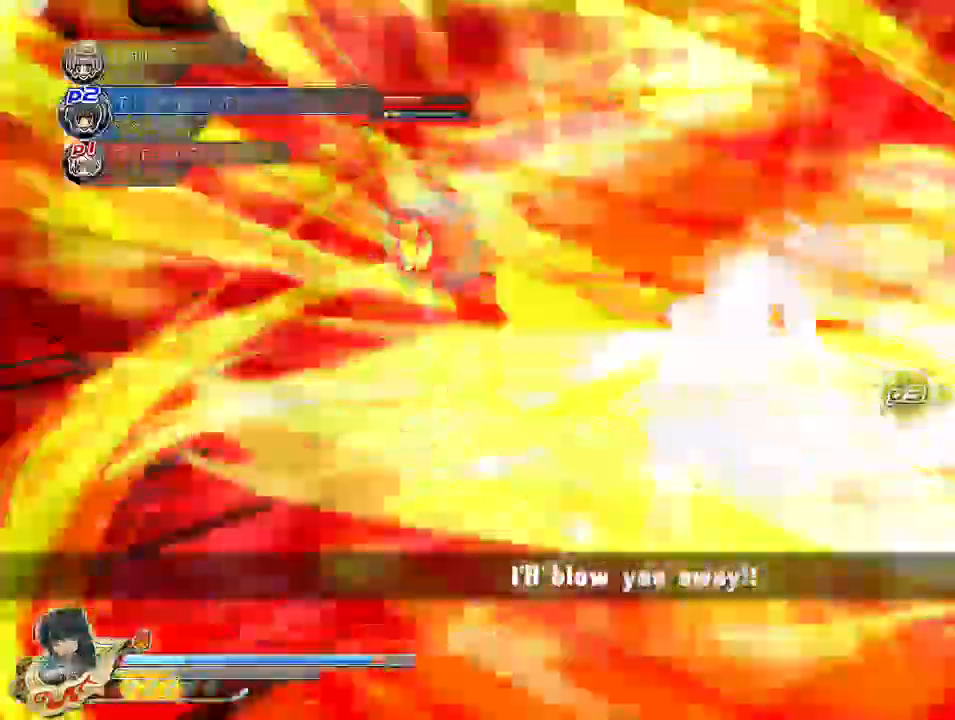
{"buttons": [], "left_stick": "down-right", "right_stick": "center", "events": [[50, "right_stick", "left"], [233, "right_stick", "center"], [333, "left_stick", "down-right"]]}
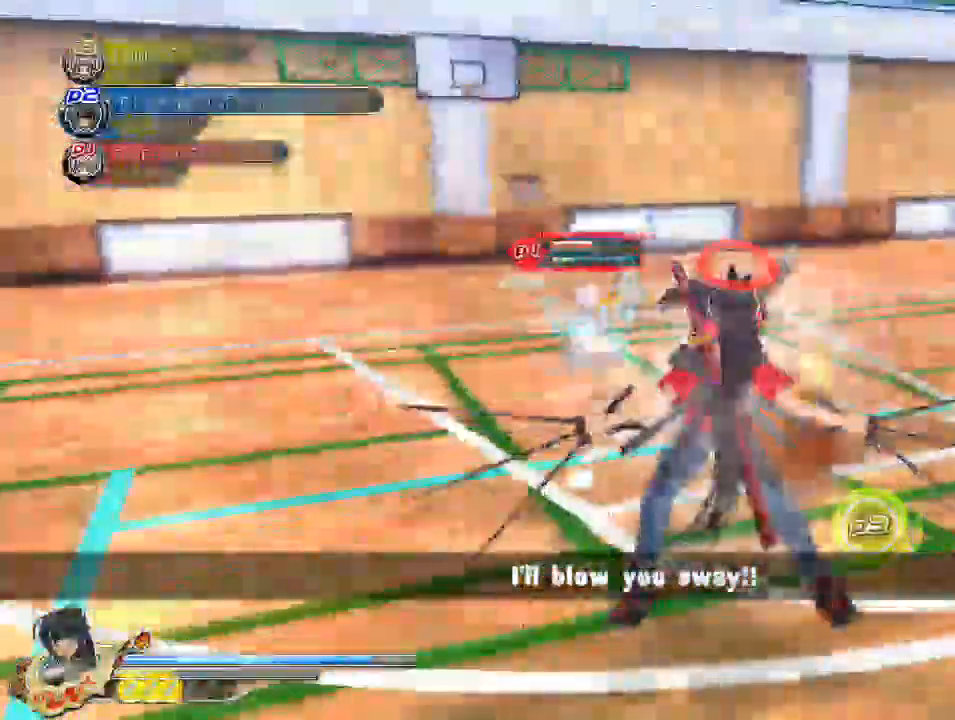
{"buttons": [], "left_stick": "down-left", "right_stick": "center", "events": [[67, "left_stick", "down-left"], [300, "CIRCLE", "down"], [300, "R2", "down"], [383, "R2", "up"], [467, "CIRCLE", "up"]]}
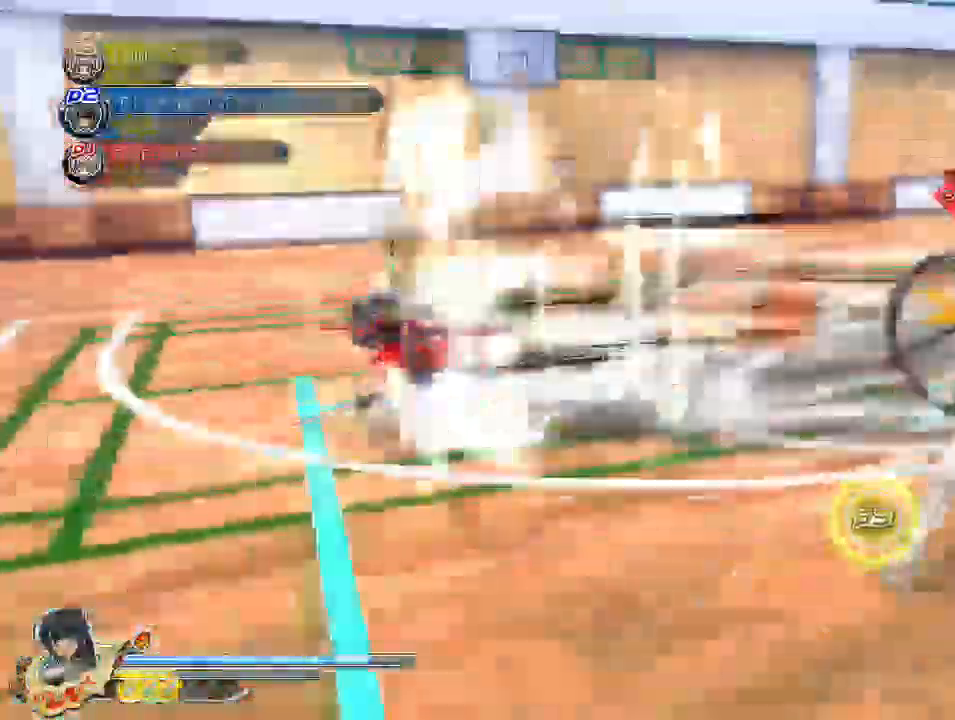
{"buttons": [], "left_stick": "down-left", "right_stick": "center", "events": [[83, "CROSS", "down"], [117, "R1", "down"], [417, "R1", "up"], [433, "CROSS", "up"]]}
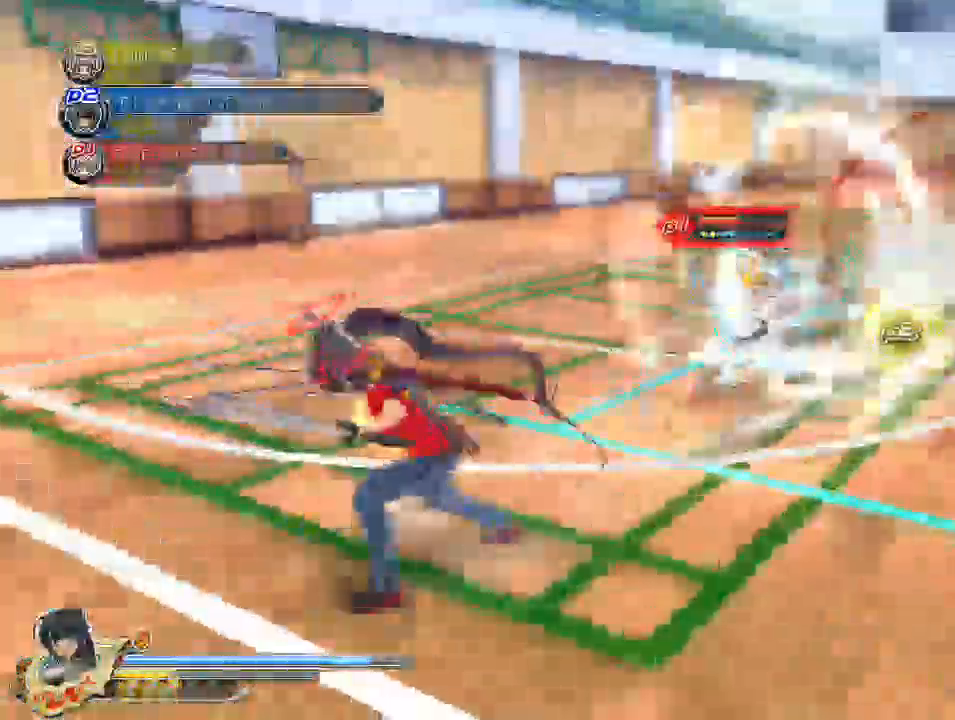
{"buttons": ["CROSS", "SQUARE", "R1"], "left_stick": "down-right", "right_stick": "center", "events": [[150, "CIRCLE", "down"], [150, "left_stick", "down"], [167, "R2", "down"], [200, "CIRCLE", "up"], [200, "R2", "up"], [300, "SQUARE", "down"], [300, "left_stick", "down-right"], [350, "SQUARE", "up"], [433, "CROSS", "down"], [450, "R1", "down"], [467, "SQUARE", "down"]]}
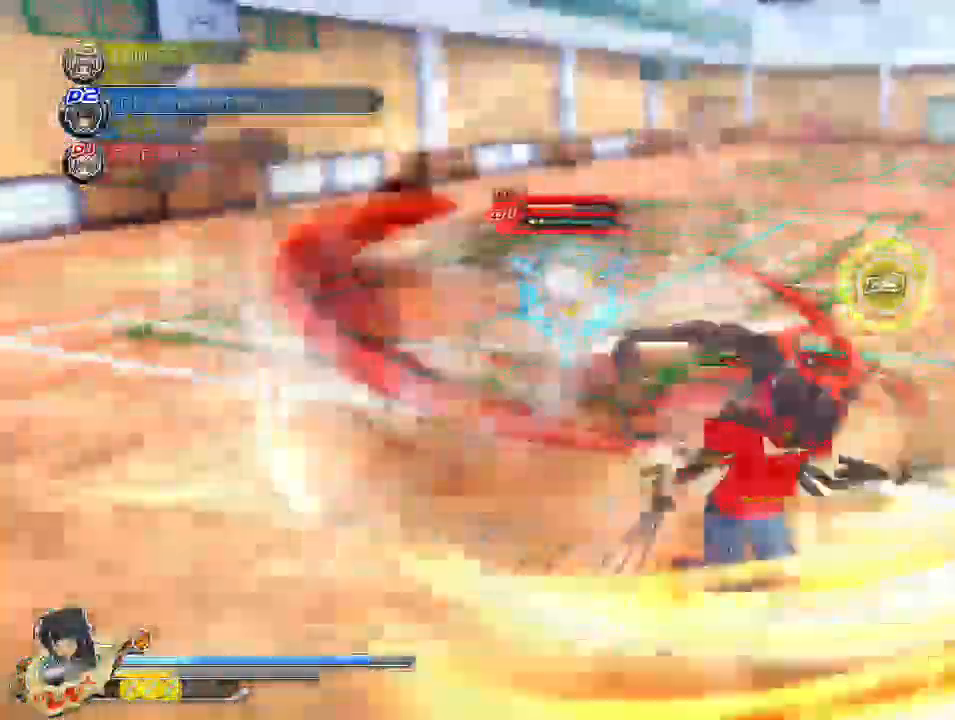
{"buttons": ["SQUARE"], "left_stick": "right", "right_stick": "center", "events": [[117, "SQUARE", "up"], [150, "R1", "up"], [250, "CROSS", "up"], [300, "CIRCLE", "down"], [300, "R2", "down"], [367, "left_stick", "right"], [383, "CIRCLE", "up"], [383, "R2", "up"], [450, "SQUARE", "down"]]}
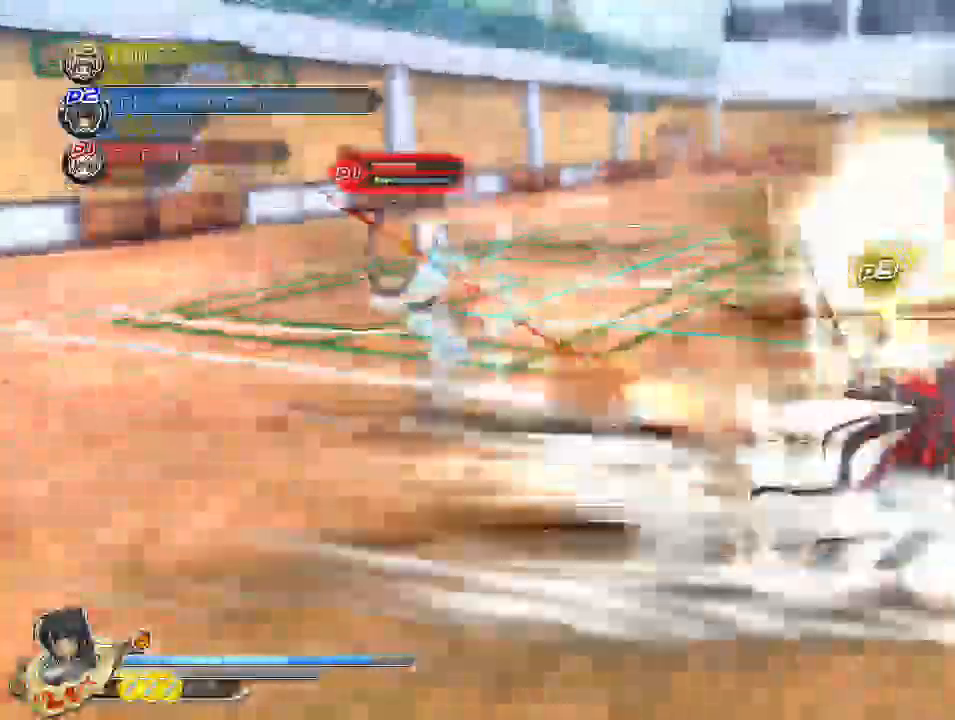
{"buttons": [], "left_stick": "up-right", "right_stick": "center", "events": [[17, "SQUARE", "up"], [17, "left_stick", "up-right"], [100, "CROSS", "down"], [133, "R1", "down"], [150, "SQUARE", "down"], [333, "SQUARE", "up"], [350, "R1", "up"], [367, "CROSS", "up"]]}
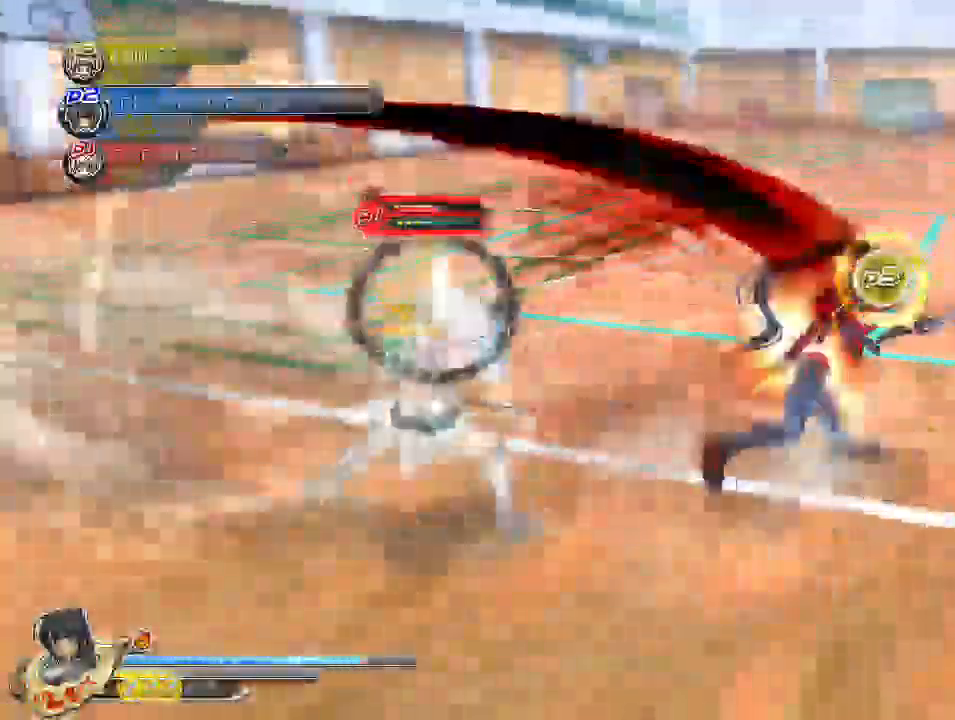
{"buttons": ["CROSS", "SQUARE", "R1"], "left_stick": "up-left", "right_stick": "center", "events": [[50, "CIRCLE", "down"], [83, "R2", "down"], [167, "CIRCLE", "up"], [167, "R2", "up"], [183, "left_stick", "up"], [233, "SQUARE", "down"], [300, "SQUARE", "up"], [367, "CROSS", "down"], [383, "left_stick", "up-left"], [400, "R1", "down"], [400, "SQUARE", "down"]]}
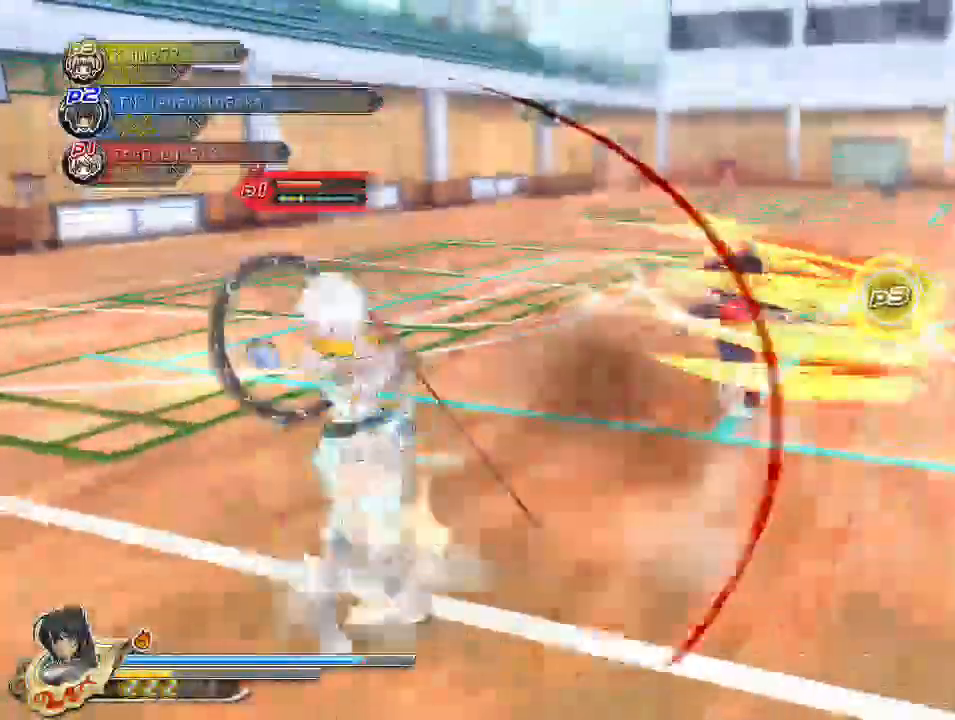
{"buttons": ["SQUARE"], "left_stick": "center", "right_stick": "center", "events": [[50, "CROSS", "up"], [50, "SQUARE", "up"], [67, "R1", "up"], [67, "left_stick", "center"], [100, "SQUARE", "down"], [233, "SQUARE", "up"], [267, "L2", "down"], [283, "L2", "up"], [433, "SQUARE", "down"]]}
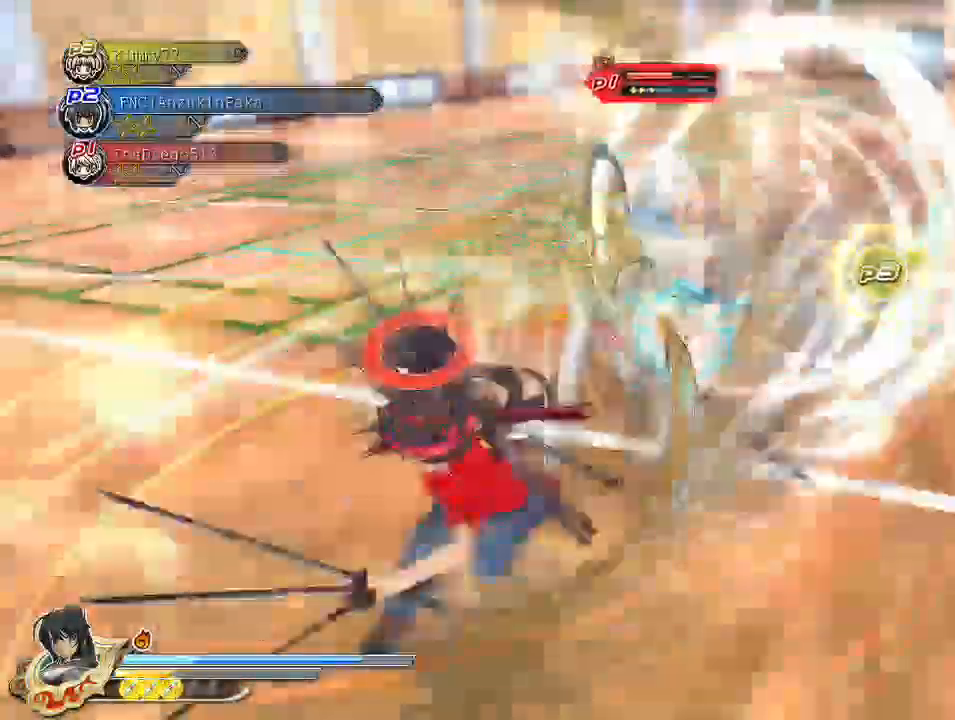
{"buttons": [], "left_stick": "center", "right_stick": "center", "events": [[17, "SQUARE", "up"], [67, "SQUARE", "down"], [217, "SQUARE", "up"], [267, "SQUARE", "down"], [383, "SQUARE", "up"], [433, "L1", "down"], [483, "L1", "up"]]}
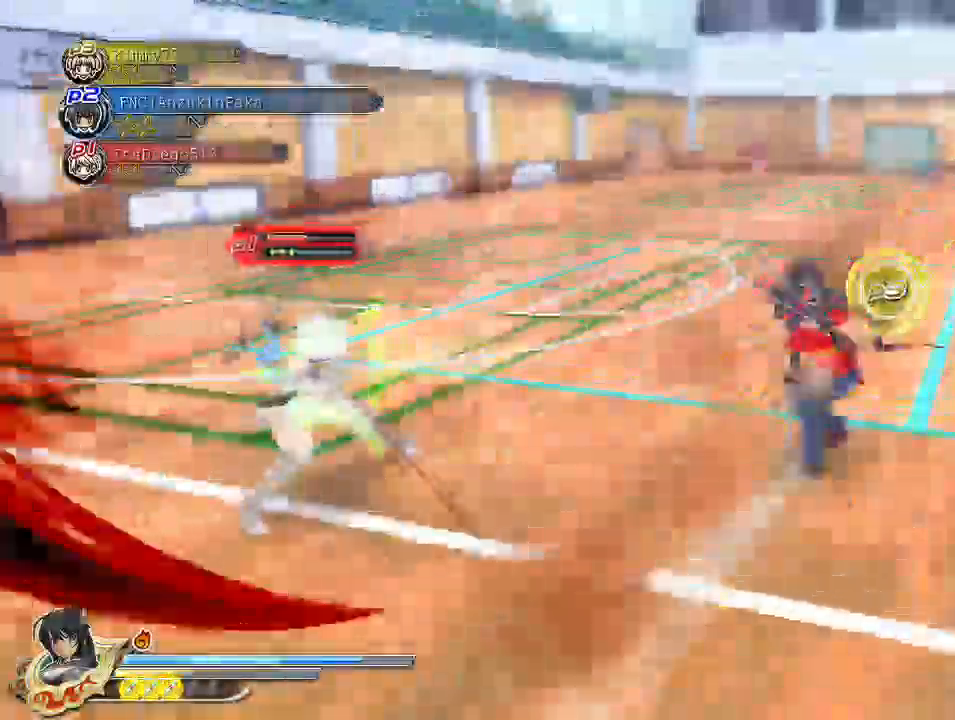
{"buttons": ["SQUARE"], "left_stick": "center", "right_stick": "center", "events": [[33, "SQUARE", "down"], [200, "SQUARE", "up"], [217, "L2", "down"], [250, "L2", "up"], [267, "CROSS", "down"], [300, "SQUARE", "down"], [317, "CROSS", "up"]]}
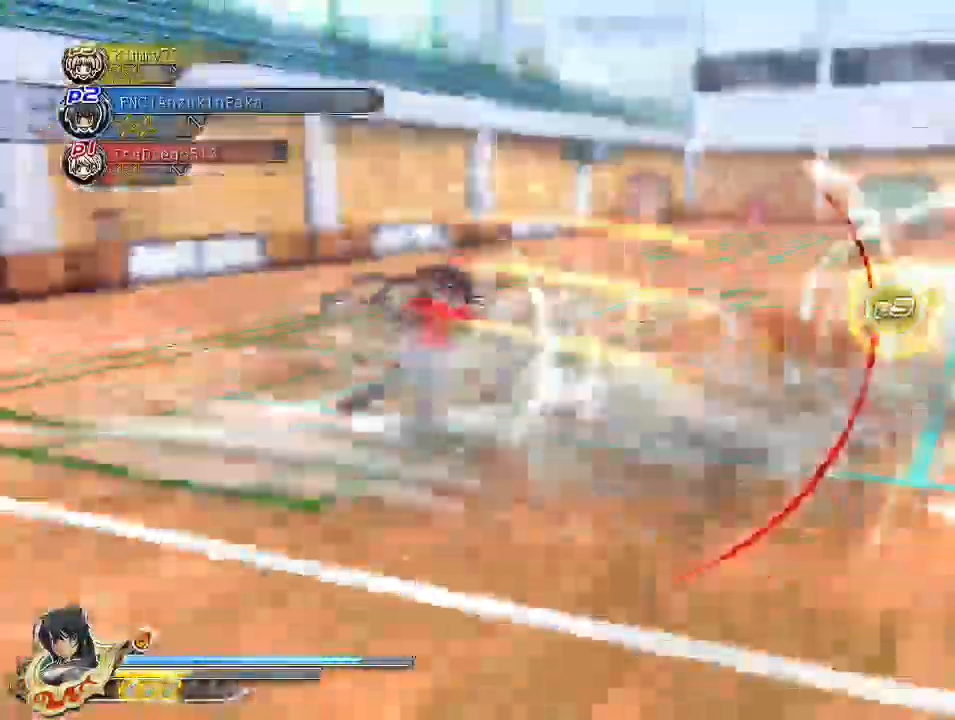
{"buttons": ["SQUARE"], "left_stick": "center", "right_stick": "center"}
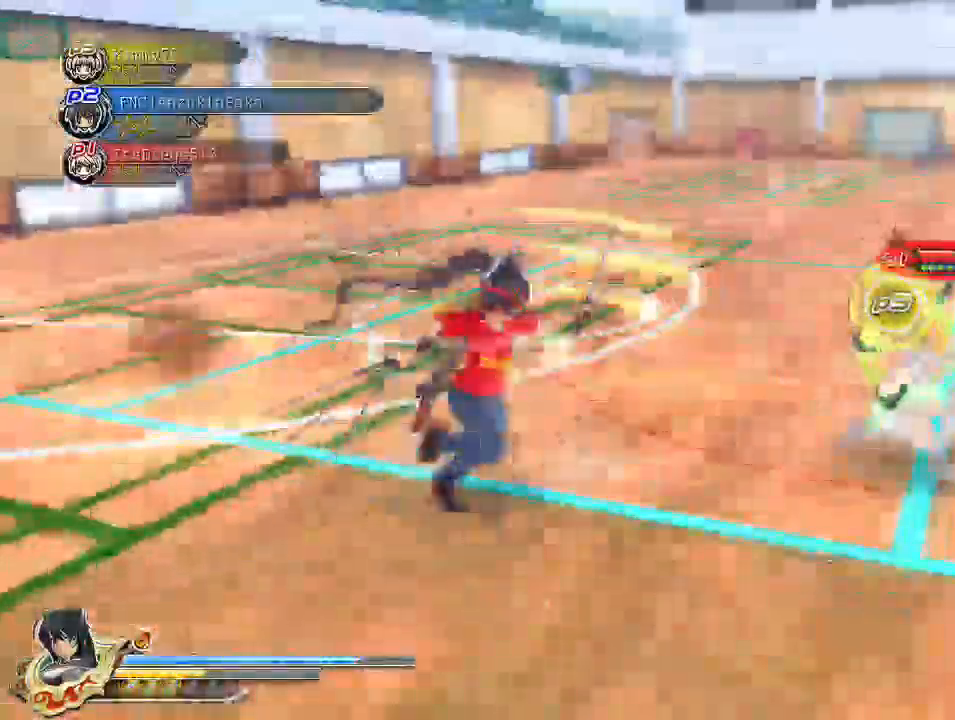
{"buttons": ["SQUARE"], "left_stick": "center", "right_stick": "center", "events": [[150, "CROSS", "down"], [150, "SQUARE", "up"], [217, "R1", "down"], [217, "SQUARE", "down"], [333, "SQUARE", "up"], [367, "CROSS", "up"], [367, "R1", "up"], [400, "SQUARE", "down"], [417, "HOME", "down"], [467, "HOME", "up"]]}
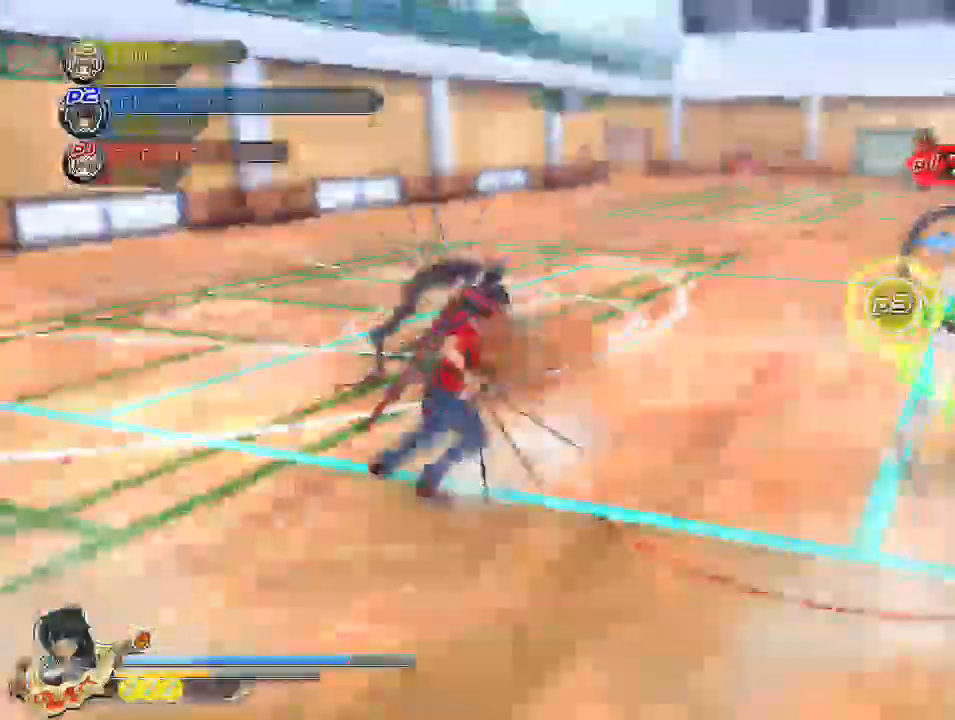
{"buttons": [], "left_stick": "center", "right_stick": "center", "events": [[50, "HOME", "down"], [50, "SQUARE", "up"], [150, "HOME", "up"], [150, "SQUARE", "down"], [433, "SQUARE", "up"]]}
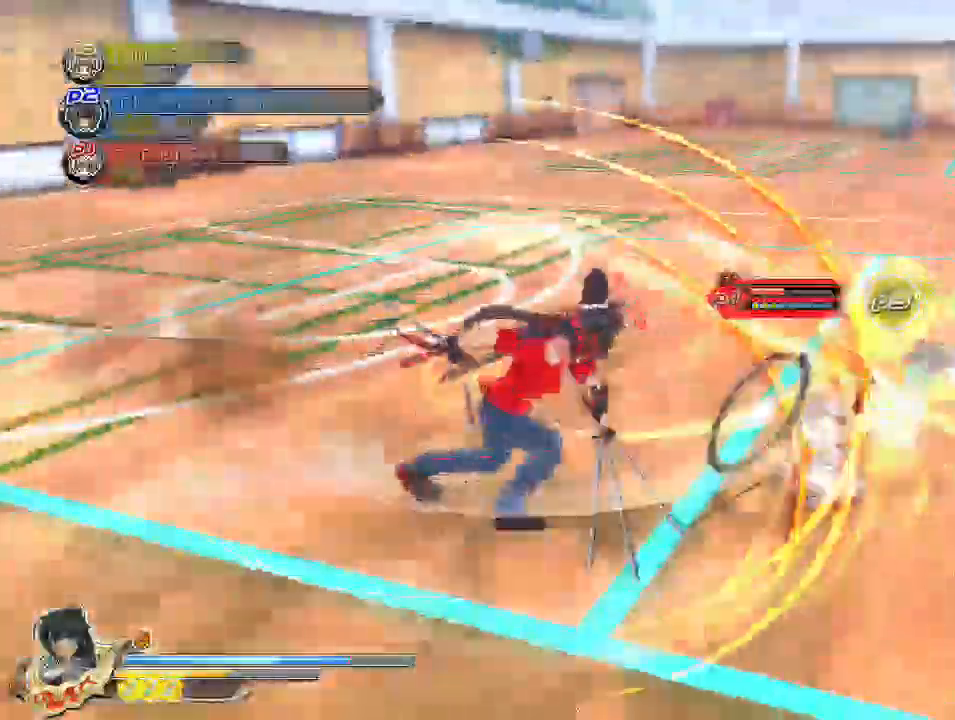
{"buttons": [], "left_stick": "center", "right_stick": "center", "events": [[50, "CROSS", "down"], [83, "R1", "down"], [83, "SQUARE", "down"], [217, "CROSS", "up"], [217, "SQUARE", "up"], [233, "R1", "up"], [283, "SQUARE", "down"], [433, "SQUARE", "up"]]}
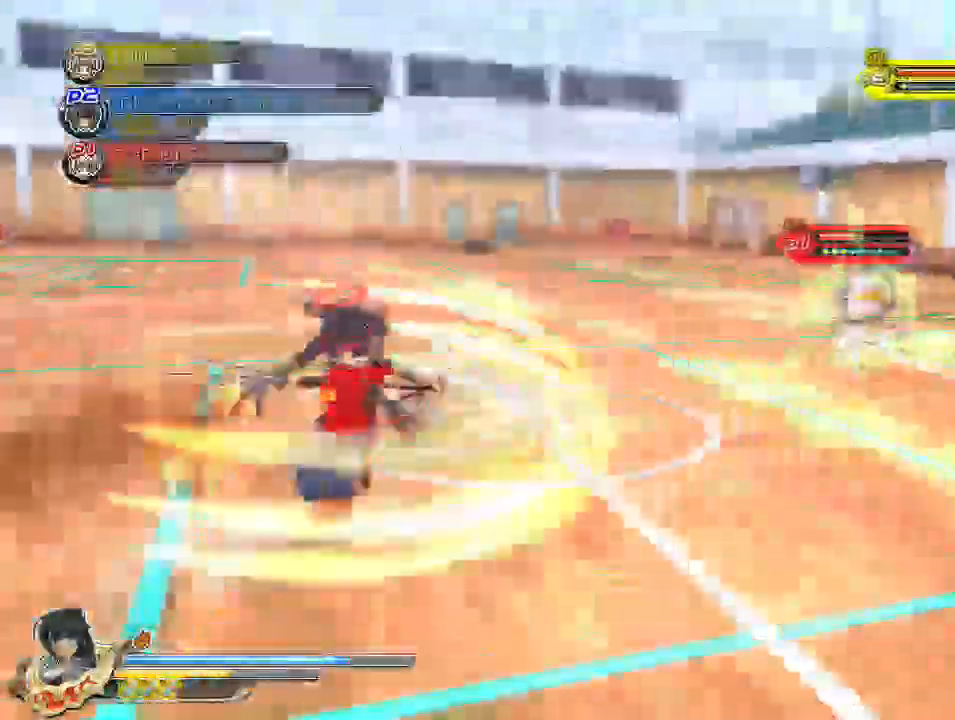
{"buttons": ["CROSS", "SQUARE", "R1"], "left_stick": "center", "right_stick": "center", "events": [[33, "CROSS", "down"], [50, "R1", "down"], [100, "SQUARE", "down"]]}
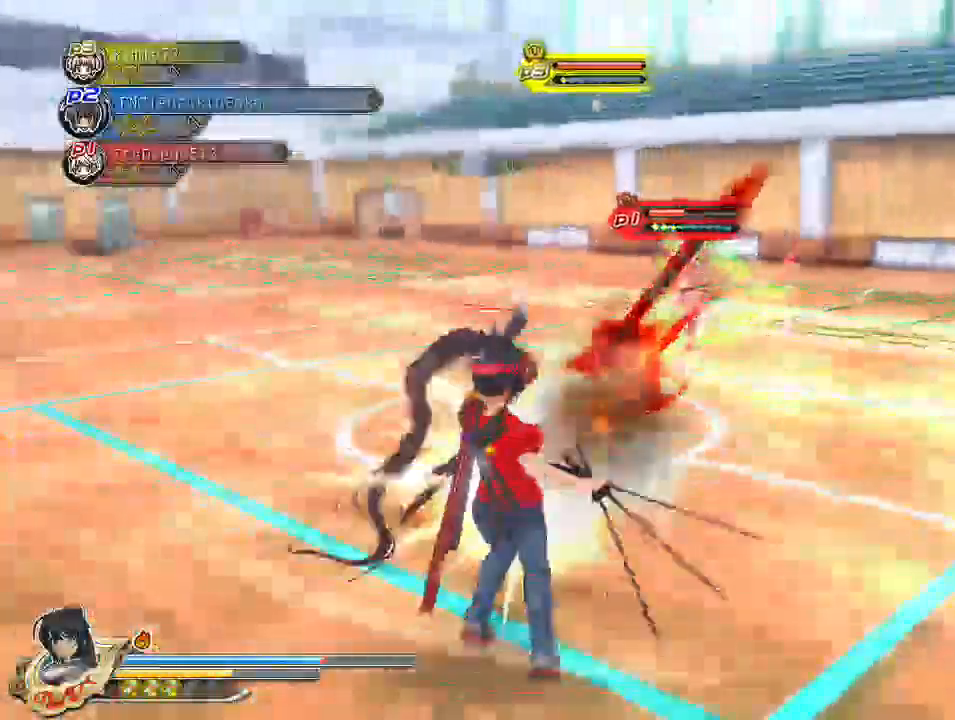
{"buttons": ["CROSS"], "left_stick": "center", "right_stick": "center", "events": [[67, "CROSS", "up"], [67, "R1", "up"], [83, "SQUARE", "up"], [317, "CROSS", "down"], [433, "CROSS", "up"], [500, "CROSS", "down"]]}
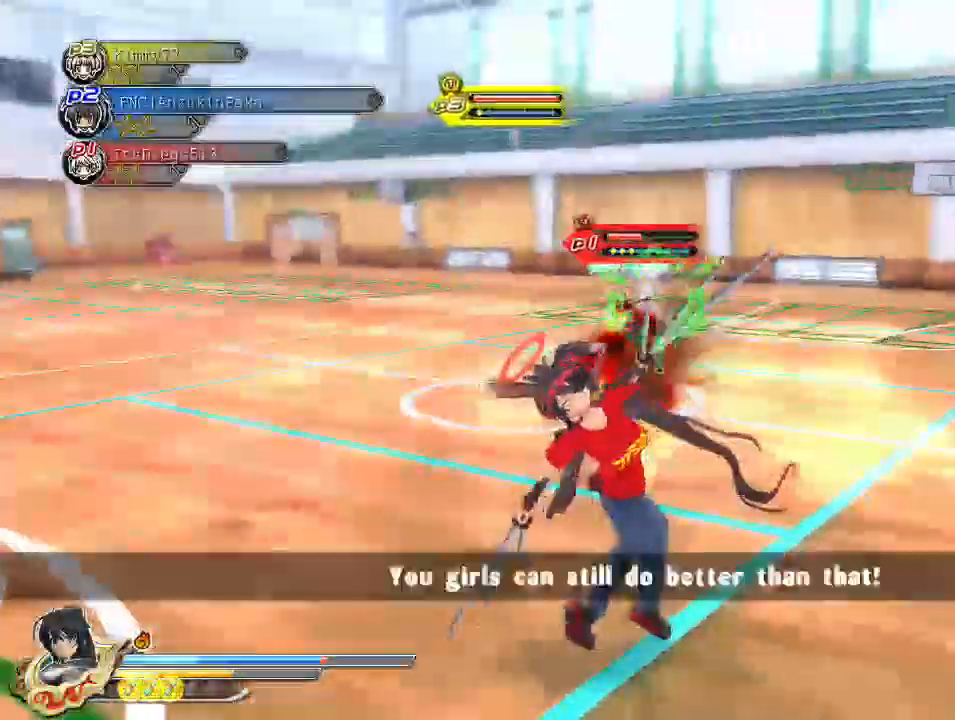
{"buttons": [], "left_stick": "center", "right_stick": "center", "events": [[133, "CROSS", "up"], [183, "CROSS", "down"], [333, "CROSS", "up"]]}
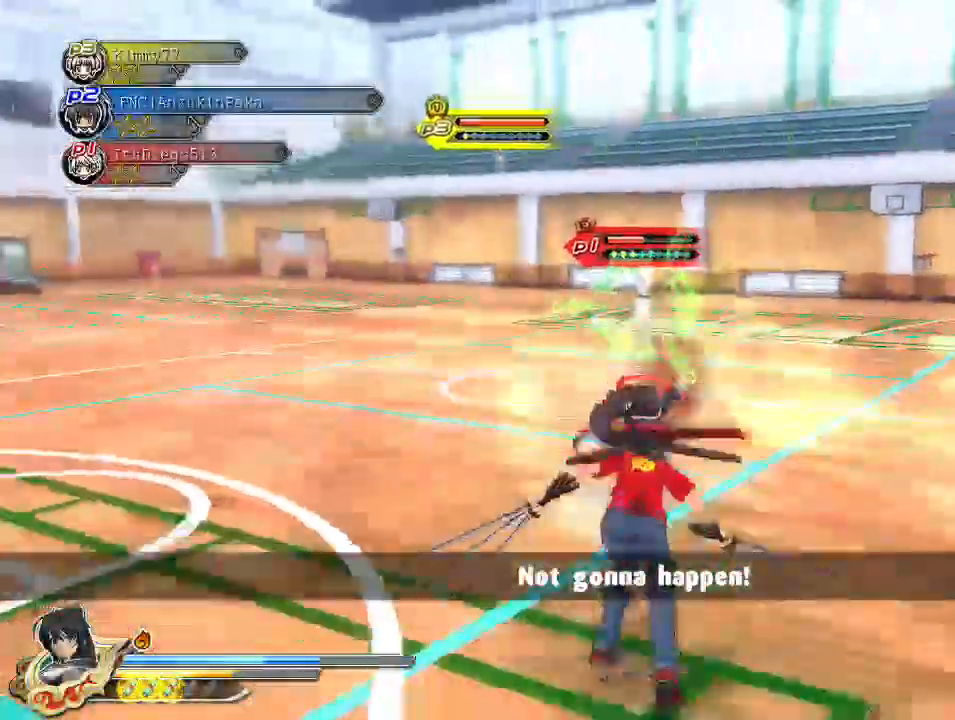
{"buttons": ["CIRCLE", "R2"], "left_stick": "right", "right_stick": "center", "events": [[200, "left_stick", "down-right"], [317, "left_stick", "right"], [417, "CIRCLE", "down"], [417, "R2", "down"]]}
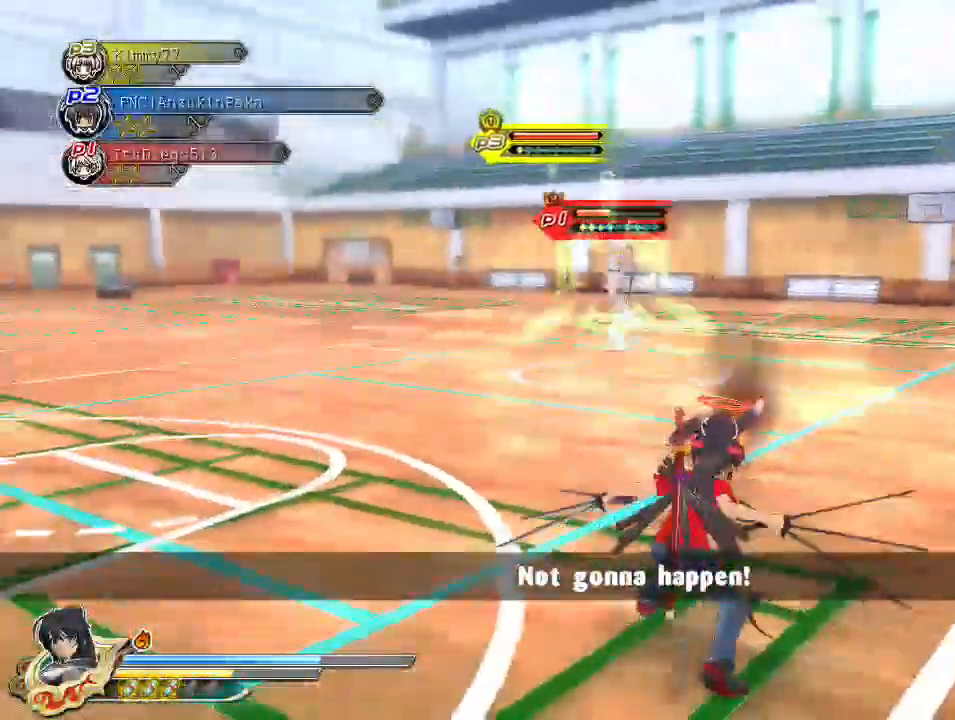
{"buttons": ["CROSS"], "left_stick": "left", "right_stick": "center", "events": [[17, "CIRCLE", "up"], [17, "R2", "up"], [50, "left_stick", "up"], [83, "CIRCLE", "down"], [150, "left_stick", "left"], [167, "CIRCLE", "up"], [233, "CIRCLE", "down"], [233, "R2", "down"], [283, "R2", "up"], [317, "CIRCLE", "up"], [383, "CIRCLE", "down"], [433, "CIRCLE", "up"], [483, "CROSS", "down"]]}
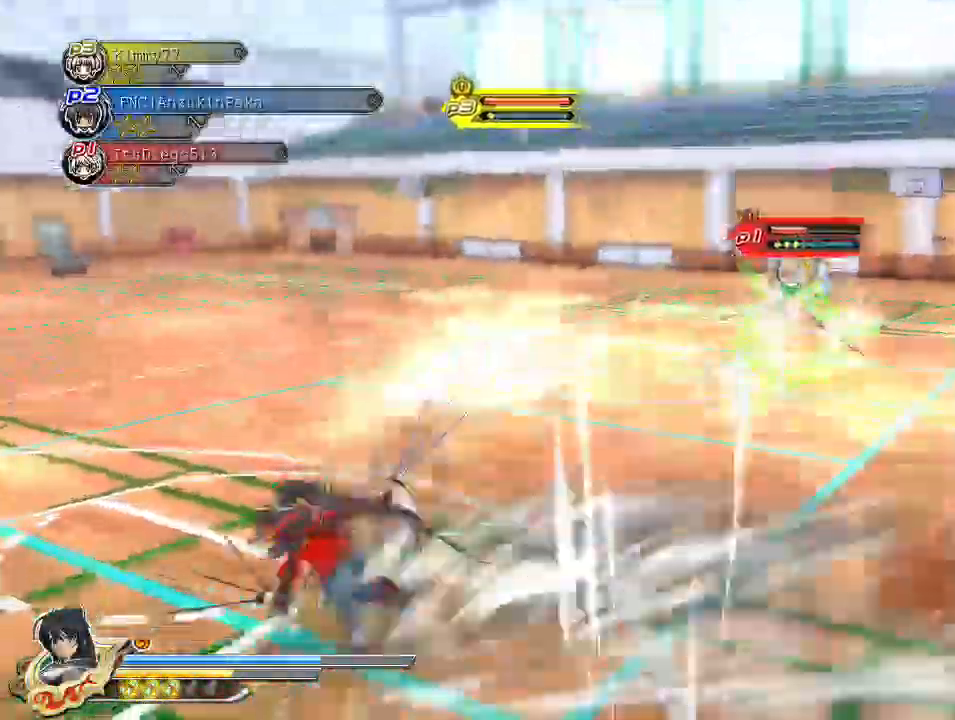
{"buttons": [], "left_stick": "up", "right_stick": "center", "events": [[17, "R1", "down"], [17, "left_stick", "up-left"], [367, "CROSS", "up"], [367, "left_stick", "up"], [383, "R1", "up"], [450, "CIRCLE", "down"], [500, "CIRCLE", "up"]]}
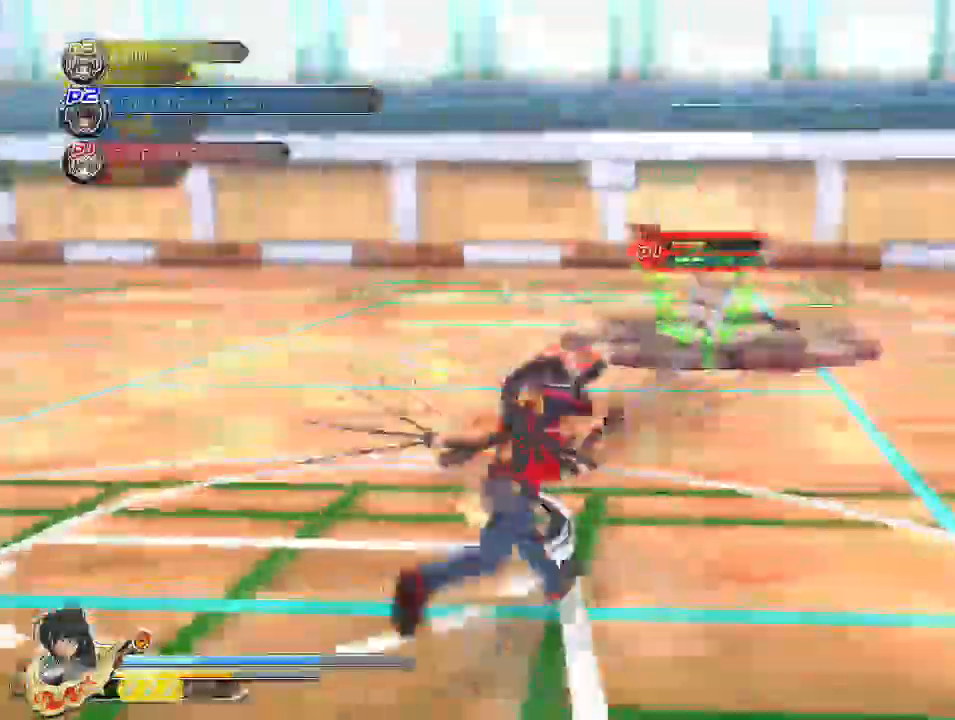
{"buttons": [], "left_stick": "center", "right_stick": "center", "events": [[50, "left_stick", "center"], [100, "TRIANGLE", "down"], [350, "TRIANGLE", "up"]]}